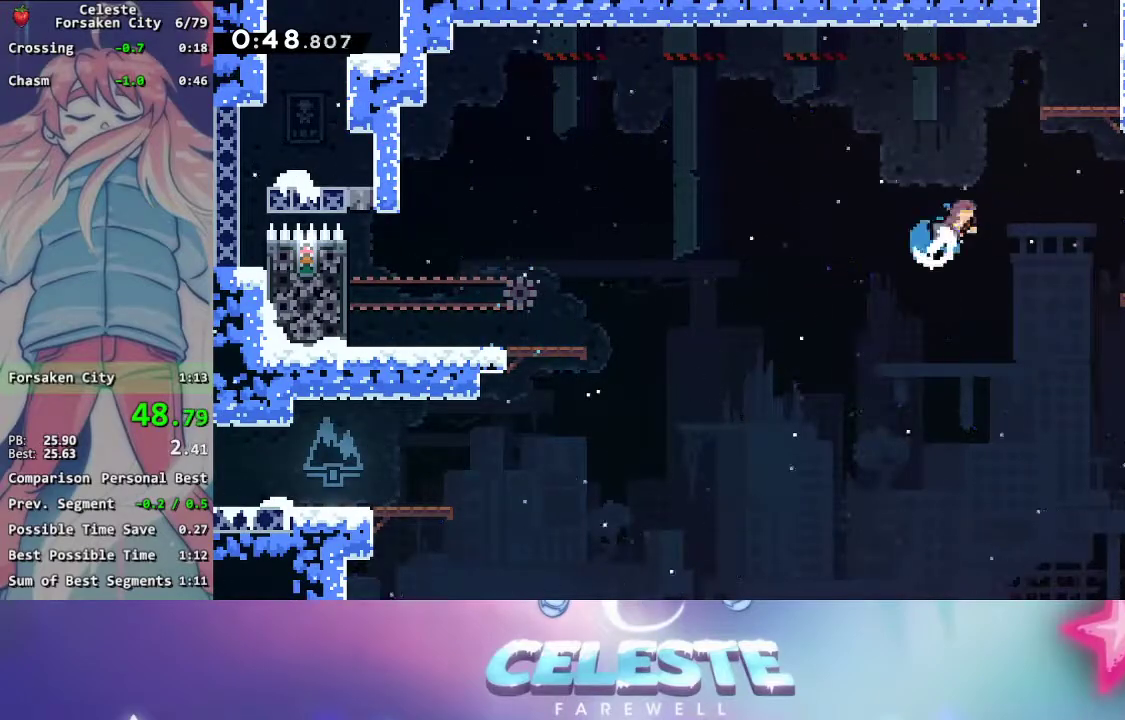
Gameplay with a controller (Xbox layout); each line is a JSON object with the inputs held at the frame after it. "events" lists button and stick changes between this image and that frame as [ms after this image, input, new state], when the widget could be followed in between. Not read: L3 R3 Z left_stick right_stick.
{"buttons": ["A", "R2", "DPAD_UP", "DPAD_RIGHT"], "events": [[150, "R2", "down"], [167, "X", "up"], [317, "A", "down"], [417, "A", "up"], [500, "A", "down"]]}
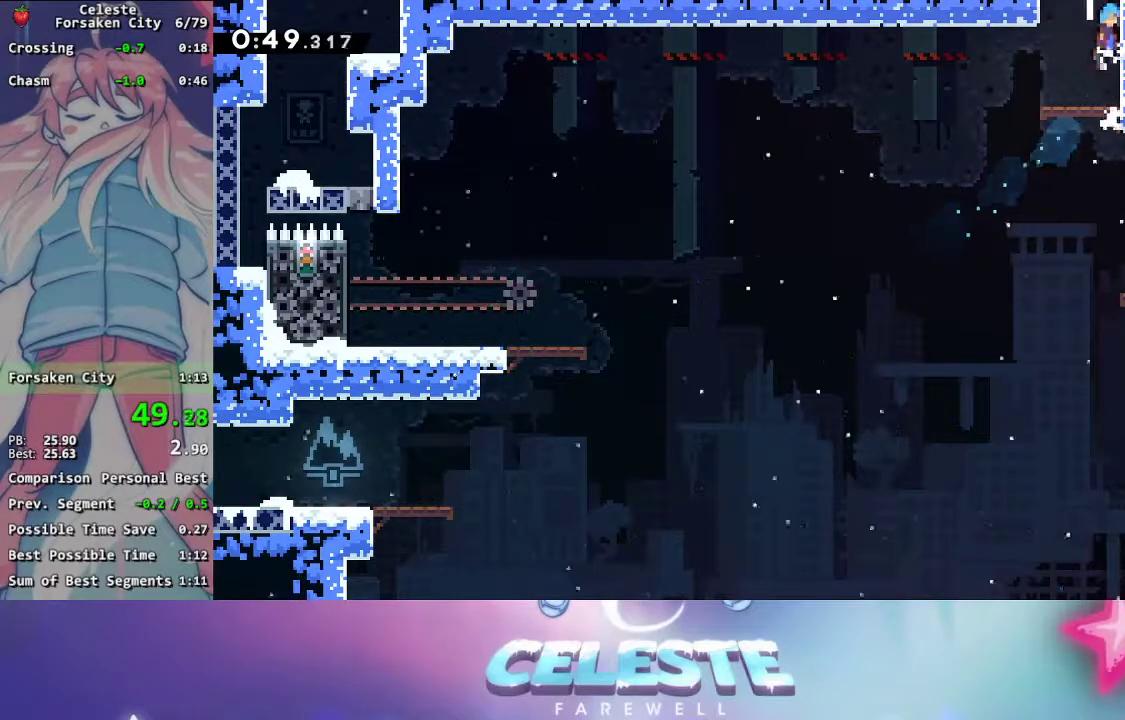
{"buttons": ["A", "R2"], "events": [[83, "A", "up"], [167, "A", "down"], [400, "DPAD_RIGHT", "up"], [400, "DPAD_UP", "up"]]}
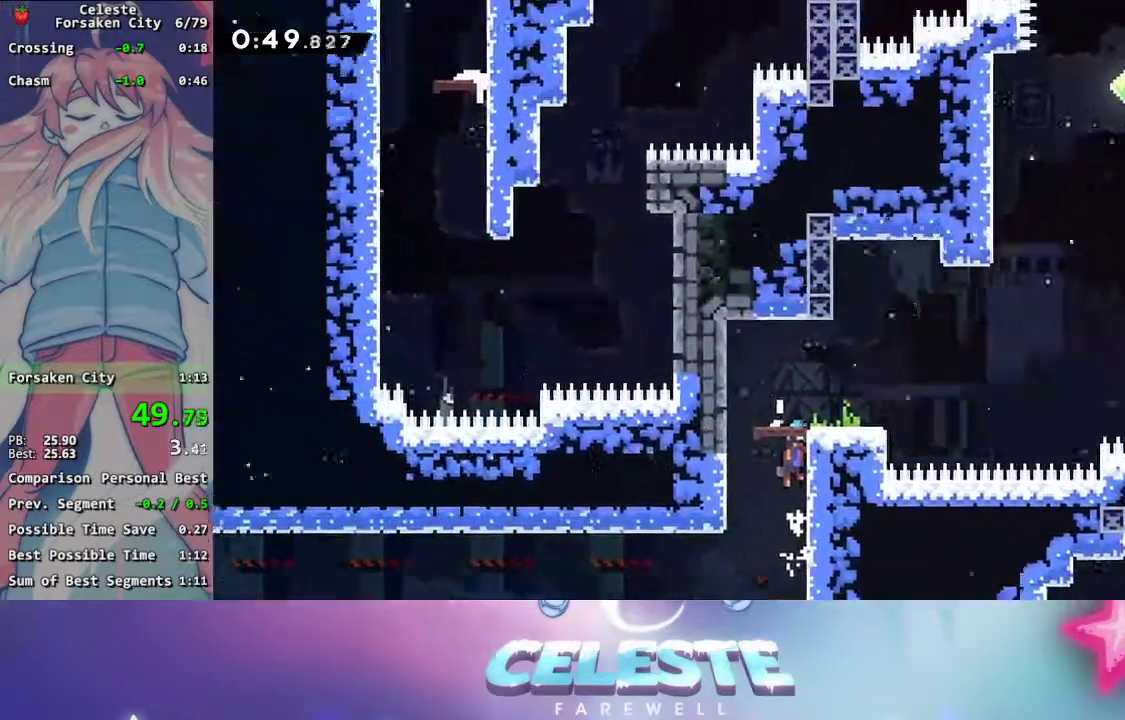
{"buttons": ["A", "R2"], "events": []}
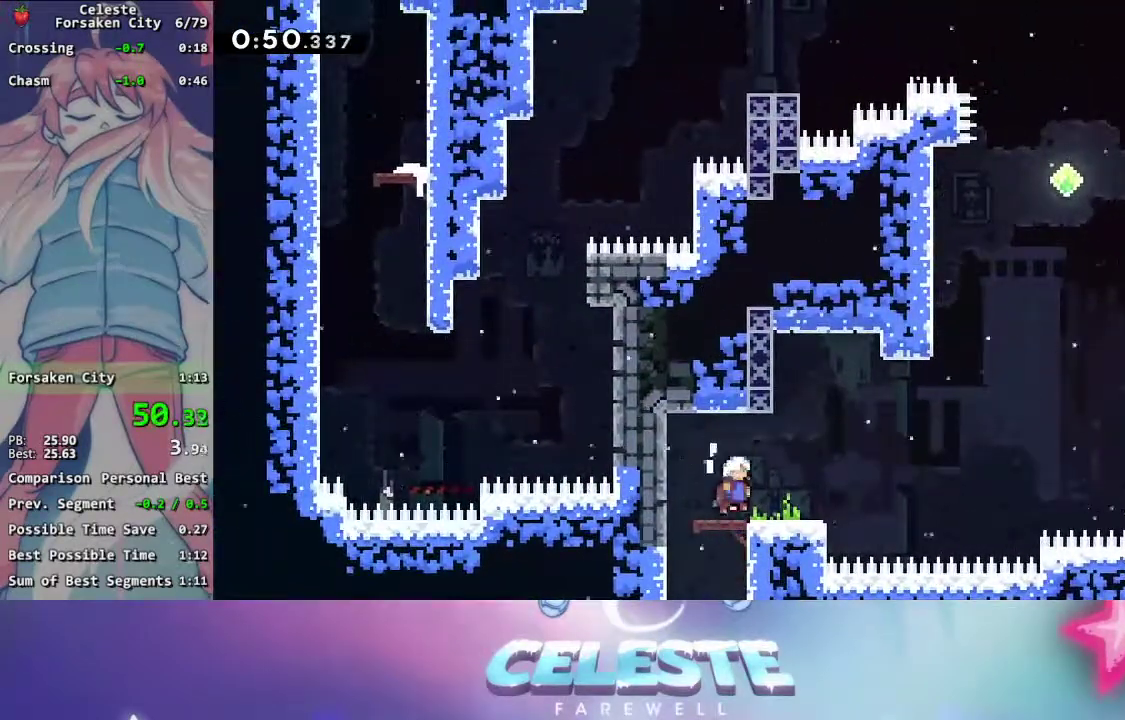
{"buttons": ["DPAD_UP"], "events": [[33, "A", "up"], [33, "R2", "up"], [117, "DPAD_DOWN", "down"], [150, "DPAD_RIGHT", "down"], [150, "X", "down"], [333, "A", "down"], [350, "X", "up"], [367, "DPAD_DOWN", "up"], [400, "DPAD_RIGHT", "up"], [433, "DPAD_UP", "down"], [483, "A", "up"]]}
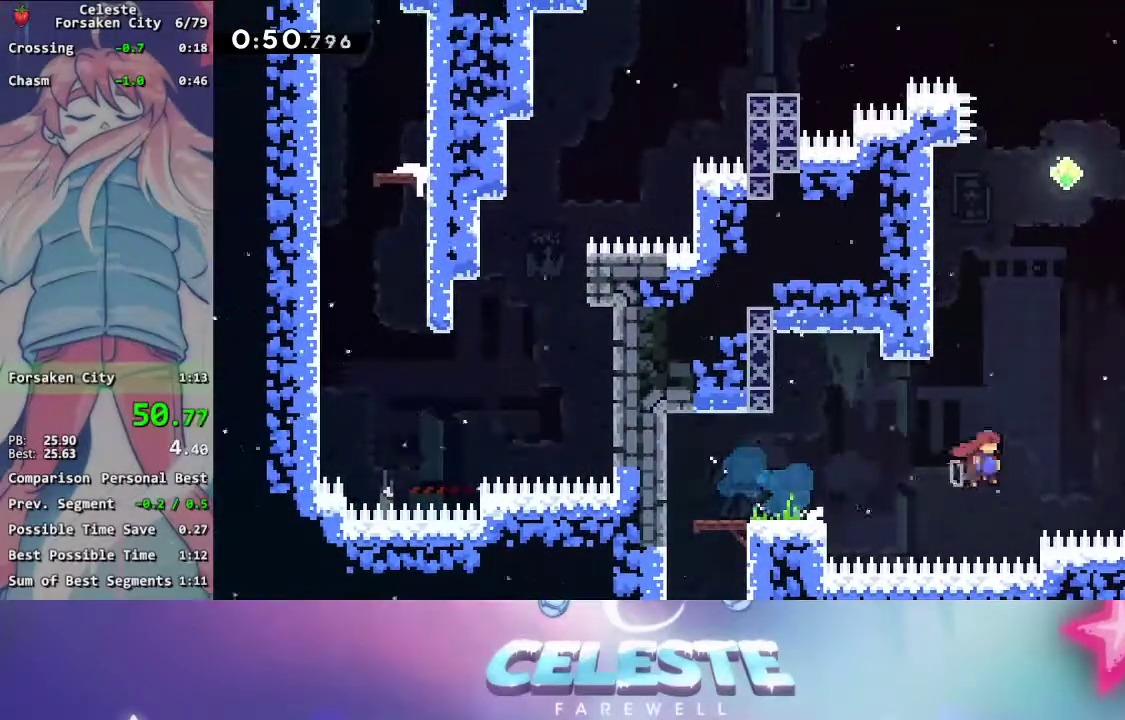
{"buttons": ["A", "R2", "DPAD_UP", "DPAD_LEFT"], "events": [[17, "X", "down"], [183, "DPAD_LEFT", "down"], [250, "R2", "down"], [267, "X", "up"], [450, "A", "down"]]}
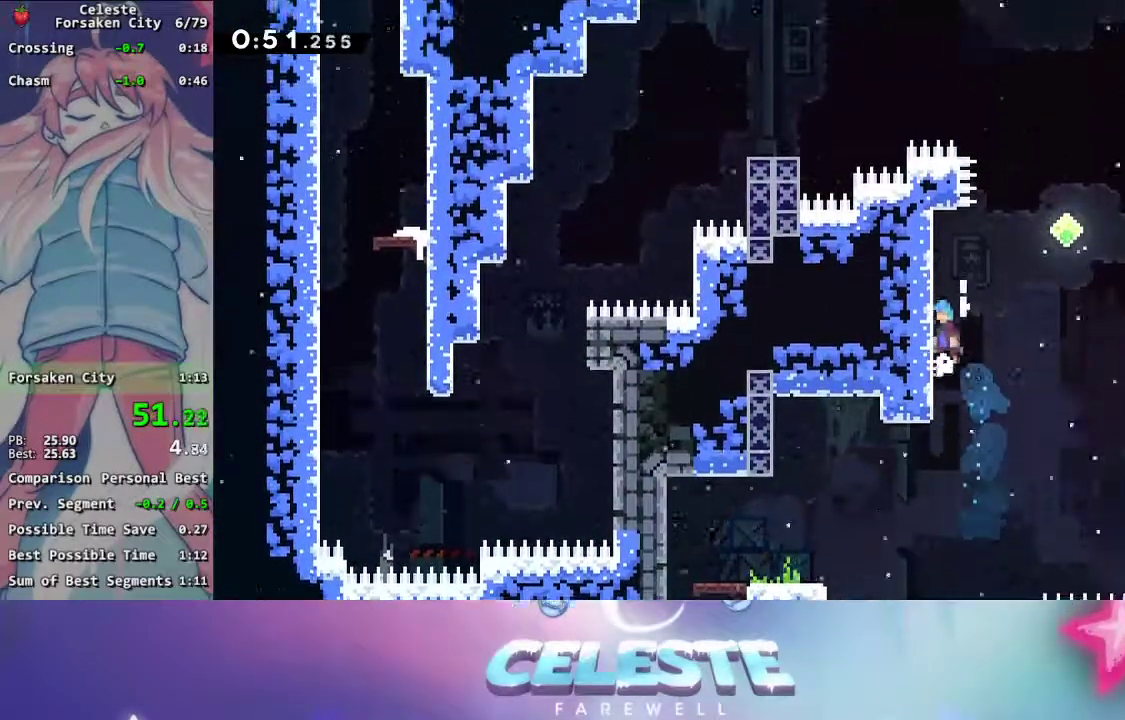
{"buttons": ["DPAD_UP", "DPAD_RIGHT"], "events": [[100, "A", "up"], [117, "DPAD_LEFT", "up"], [167, "DPAD_RIGHT", "down"], [167, "DPAD_UP", "up"], [183, "A", "down"], [333, "R2", "up"], [350, "A", "up"], [433, "DPAD_UP", "down"]]}
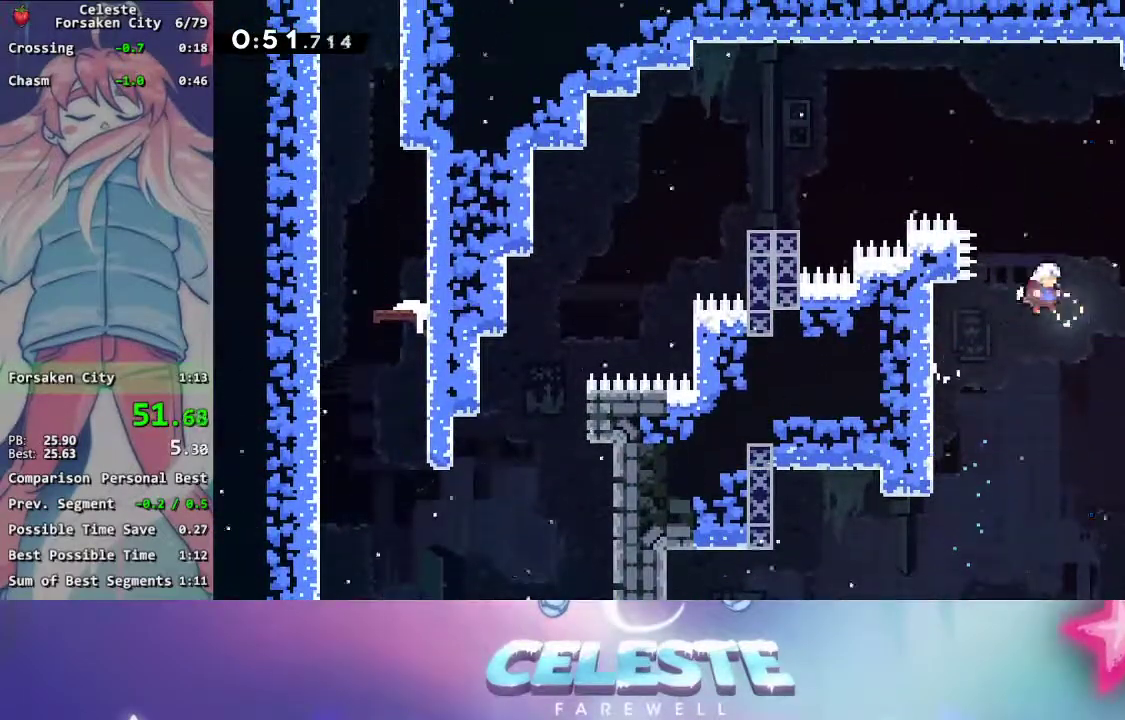
{"buttons": [], "events": [[33, "X", "down"], [200, "X", "up"], [417, "DPAD_UP", "up"], [450, "DPAD_RIGHT", "up"]]}
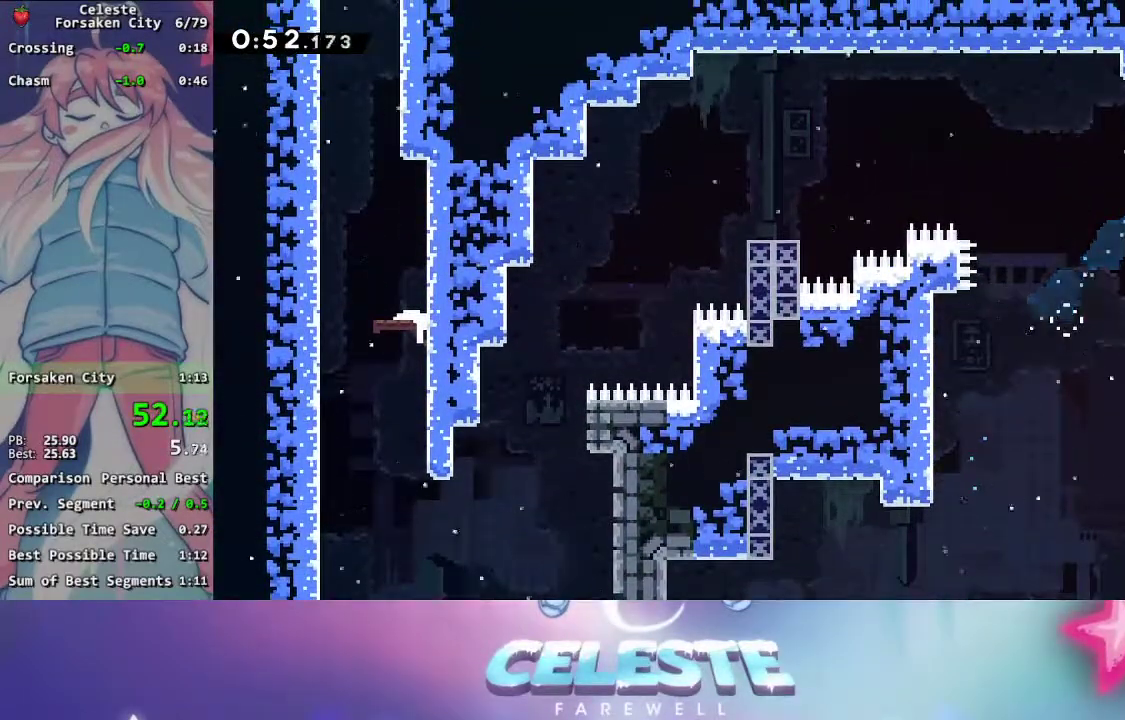
{"buttons": ["A", "DPAD_LEFT"], "events": [[100, "DPAD_LEFT", "down"], [117, "DPAD_DOWN", "down"], [167, "X", "down"], [283, "A", "down"], [317, "X", "up"], [350, "DPAD_DOWN", "up"]]}
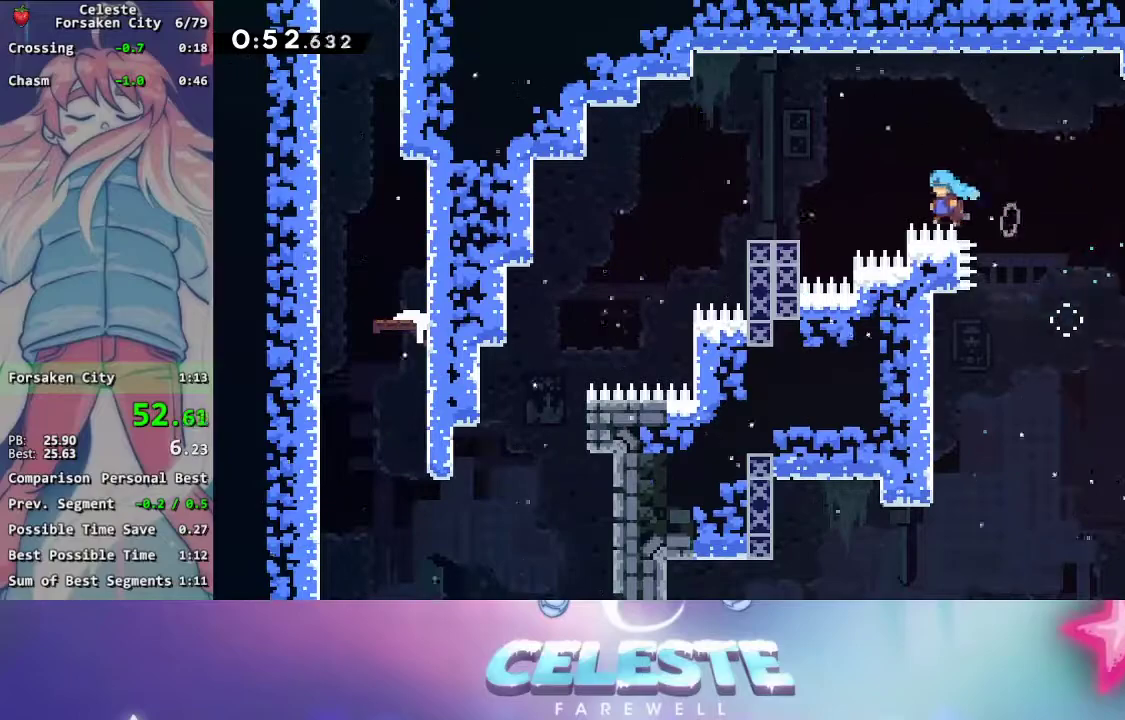
{"buttons": ["DPAD_LEFT"], "events": [[300, "A", "up"]]}
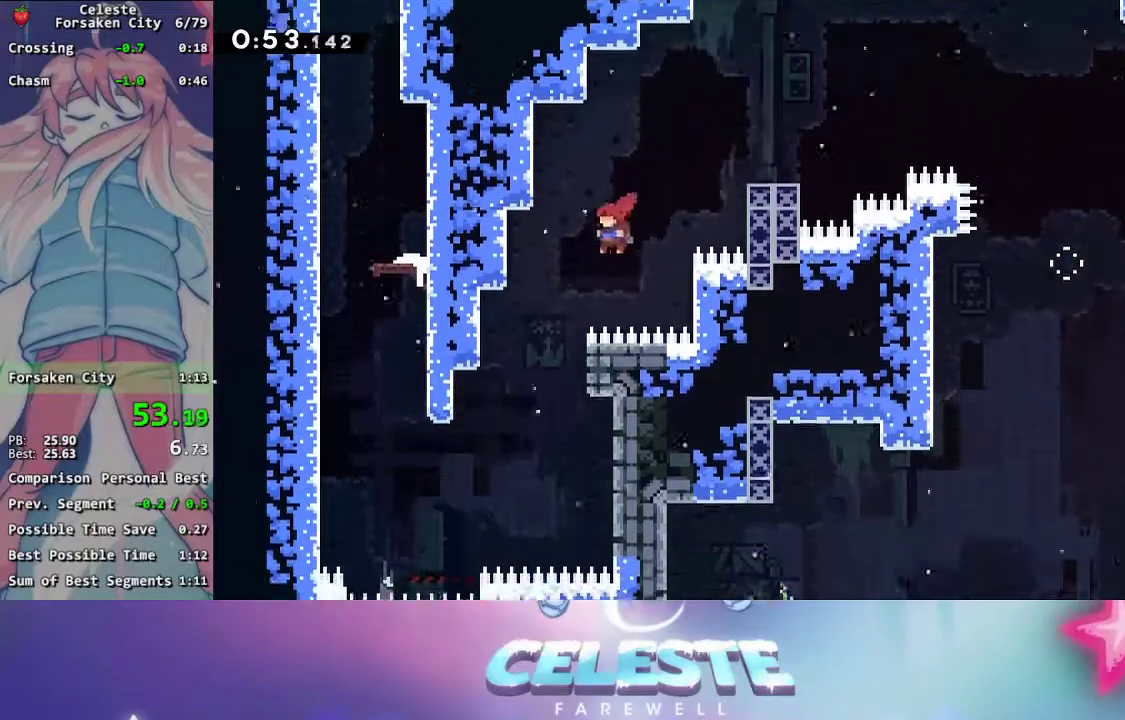
{"buttons": ["DPAD_LEFT"], "events": []}
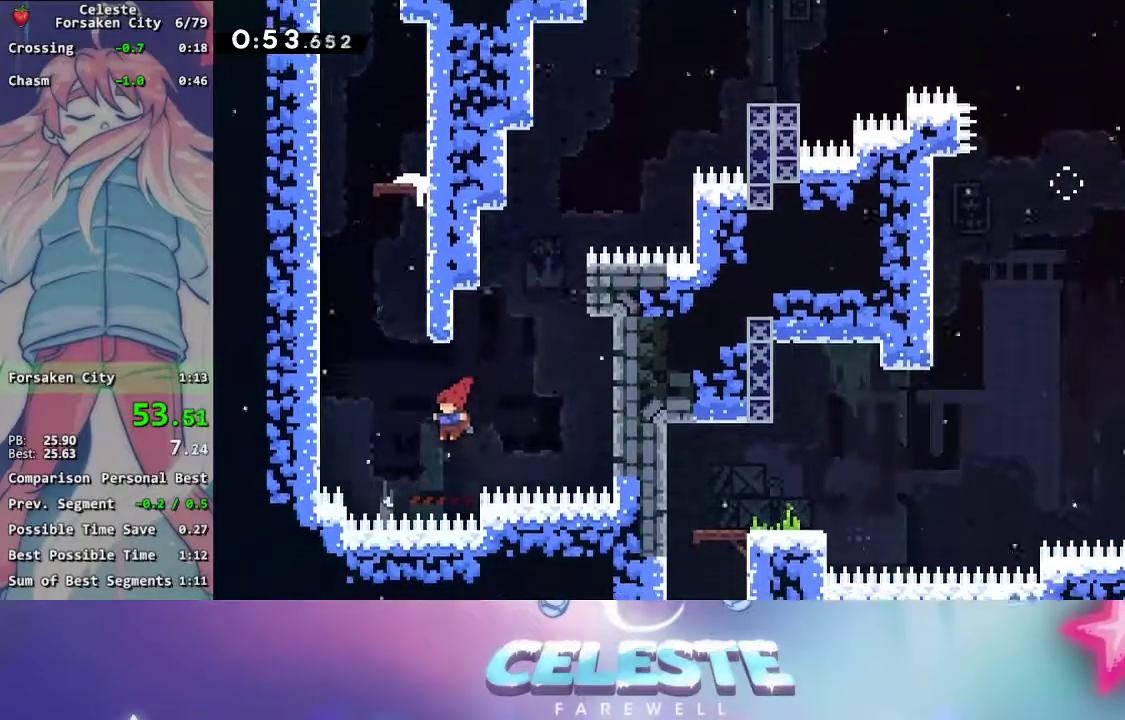
{"buttons": ["A", "DPAD_UP", "DPAD_LEFT"], "events": [[67, "DPAD_UP", "down"], [117, "DPAD_LEFT", "up"], [117, "X", "down"], [283, "A", "down"], [317, "X", "up"], [383, "DPAD_LEFT", "down"]]}
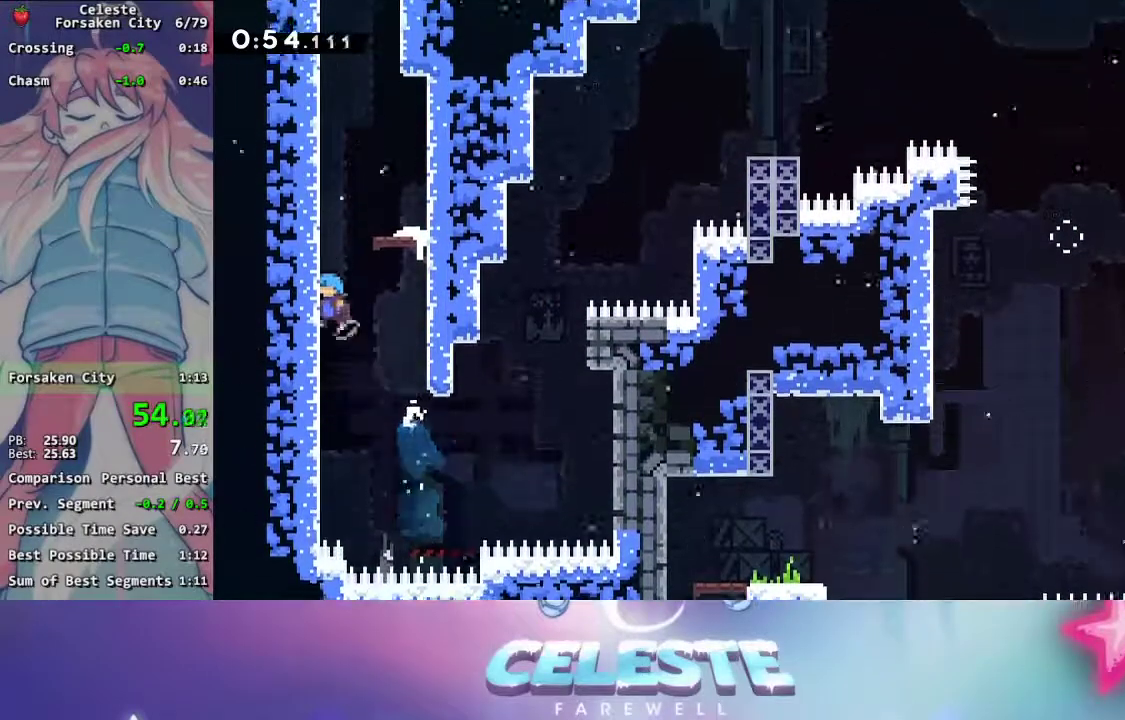
{"buttons": ["DPAD_RIGHT"]}
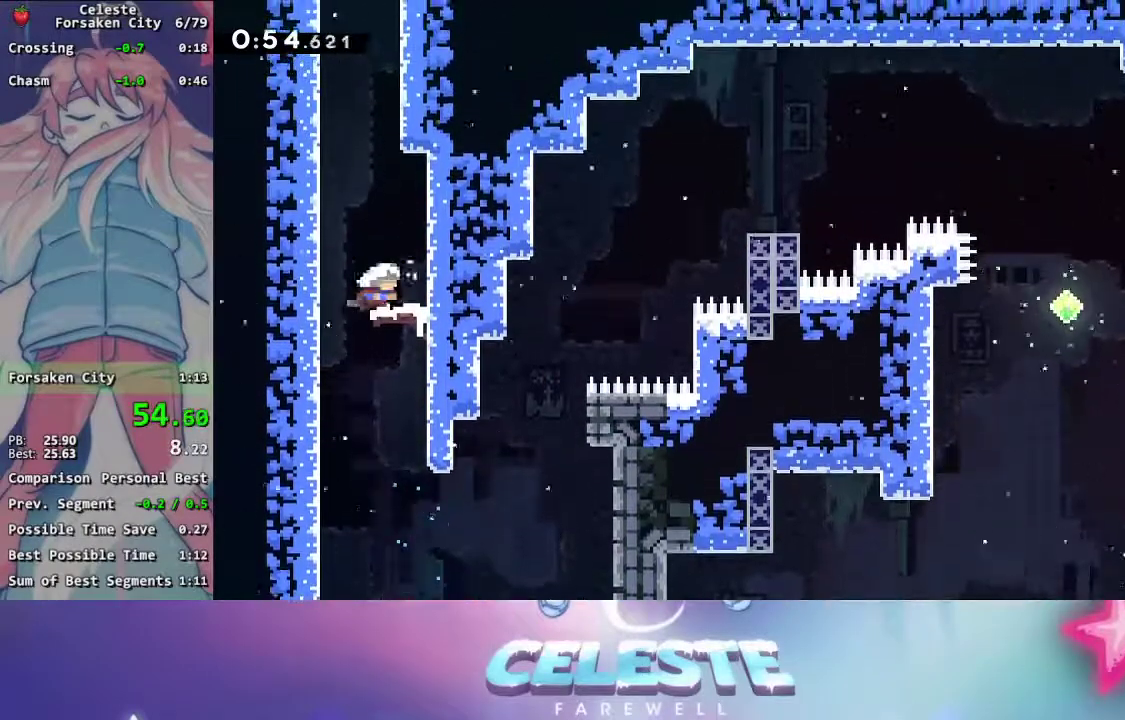
{"buttons": ["A", "DPAD_UP", "DPAD_LEFT"], "events": [[67, "X", "down"], [133, "DPAD_RIGHT", "up"], [133, "DPAD_UP", "down"], [350, "A", "down"], [383, "X", "up"], [433, "DPAD_LEFT", "down"]]}
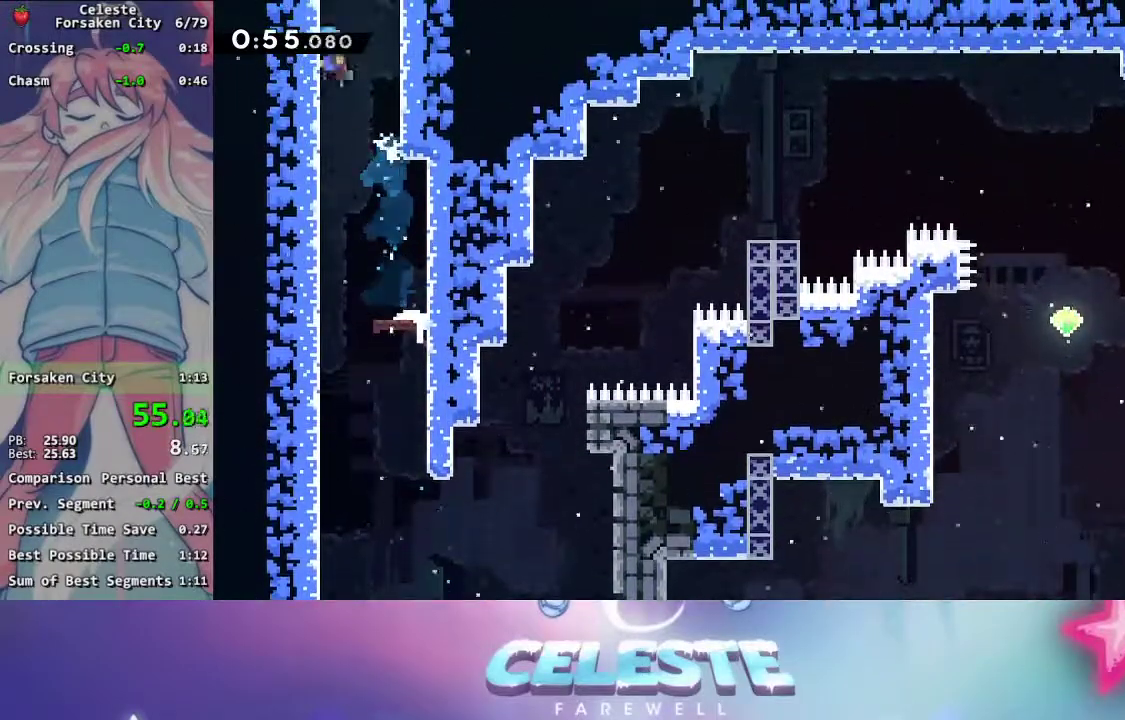
{"buttons": ["A", "R2", "DPAD_UP", "DPAD_LEFT"], "events": [[200, "A", "up"], [200, "R2", "down"], [250, "A", "down"]]}
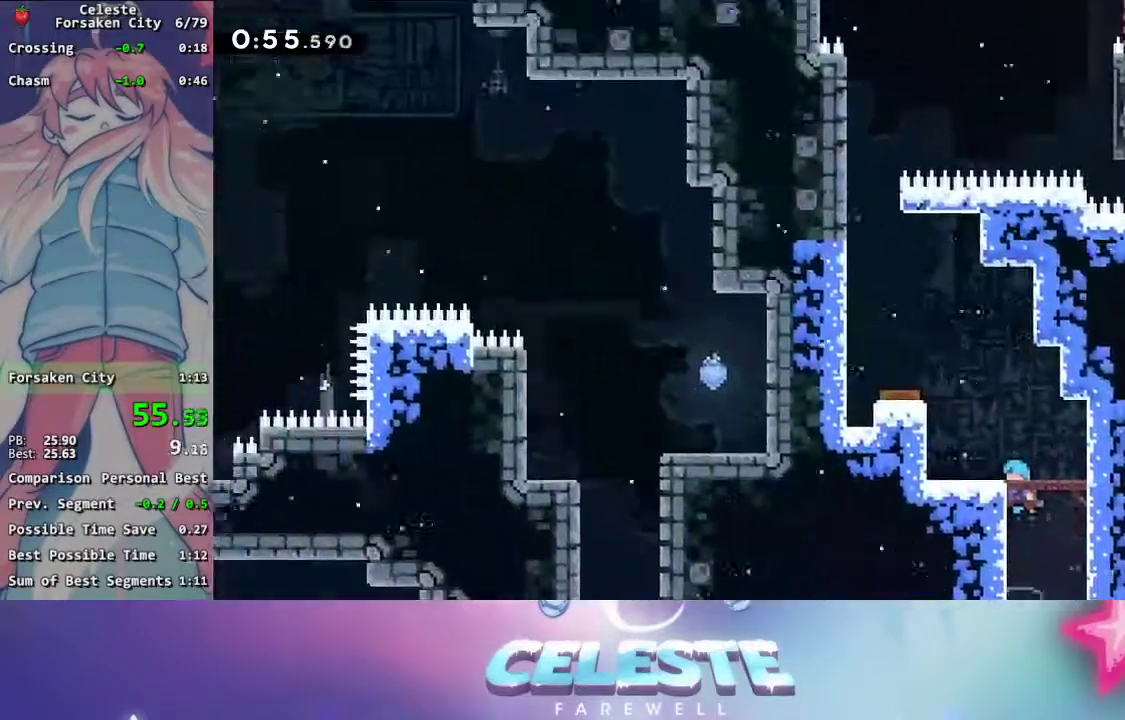
{"buttons": ["DPAD_UP", "DPAD_LEFT"], "events": [[133, "R2", "up"], [250, "A", "up"]]}
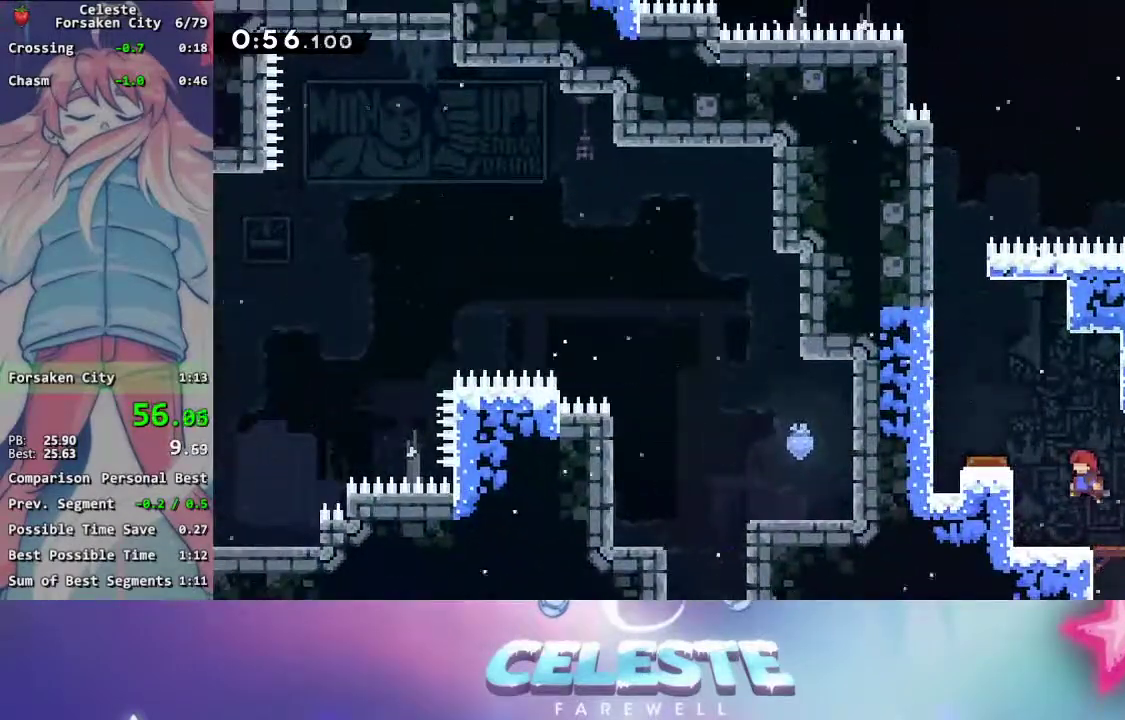
{"buttons": ["DPAD_LEFT"], "events": [[33, "R2", "down"], [233, "A", "down"], [317, "A", "up"], [350, "DPAD_UP", "up"], [350, "R2", "up"], [383, "DPAD_LEFT", "up"], [450, "DPAD_LEFT", "down"]]}
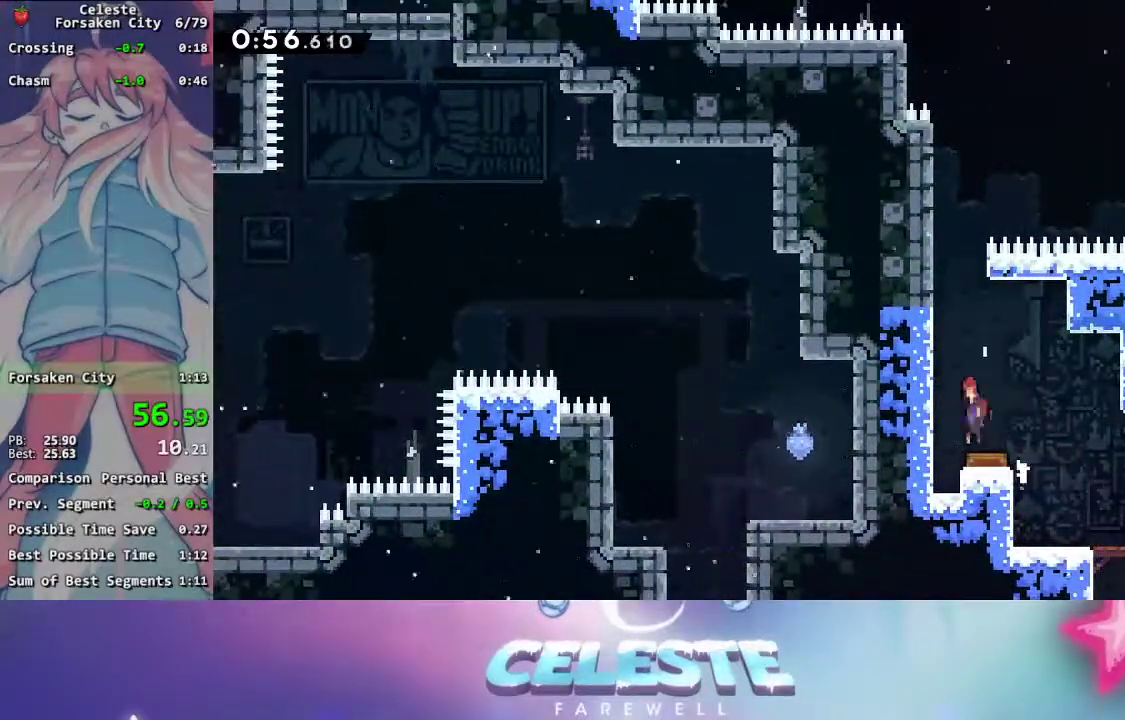
{"buttons": ["X", "DPAD_UP"], "events": [[200, "DPAD_UP", "down"], [233, "DPAD_LEFT", "up"], [283, "X", "down"]]}
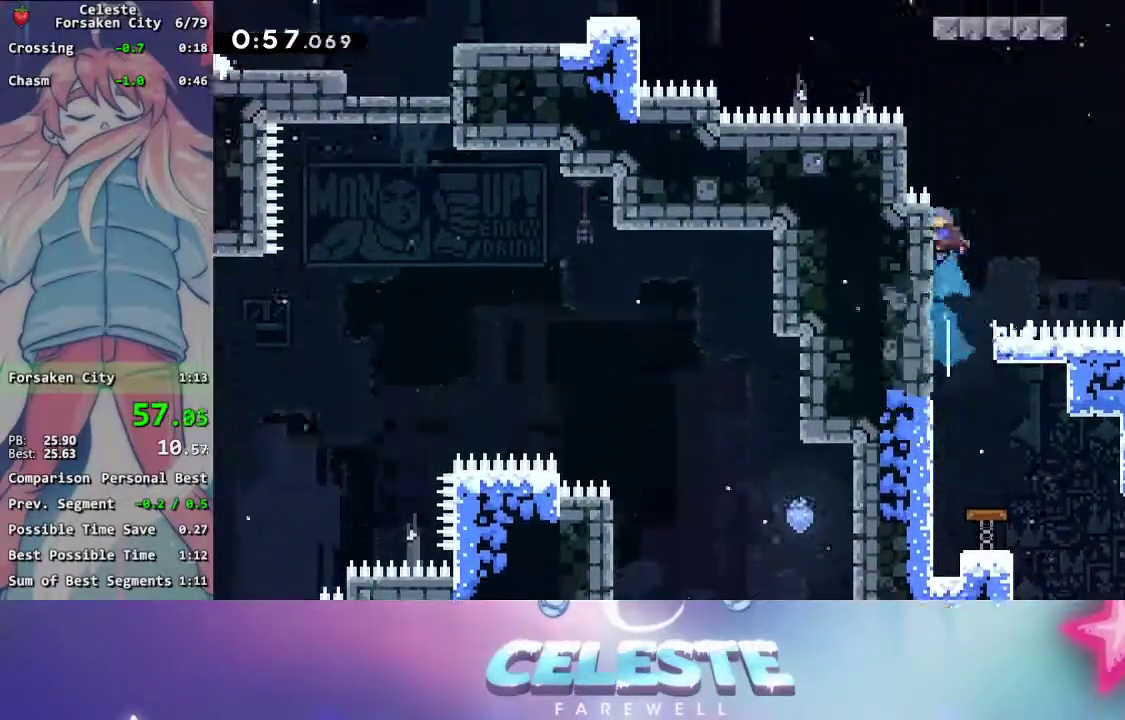
{"buttons": ["R2", "DPAD_UP", "DPAD_LEFT"], "events": [[17, "DPAD_RIGHT", "down"], [33, "A", "down"], [50, "X", "up"], [267, "DPAD_RIGHT", "up"], [317, "DPAD_LEFT", "down"], [467, "A", "up"], [483, "R2", "down"]]}
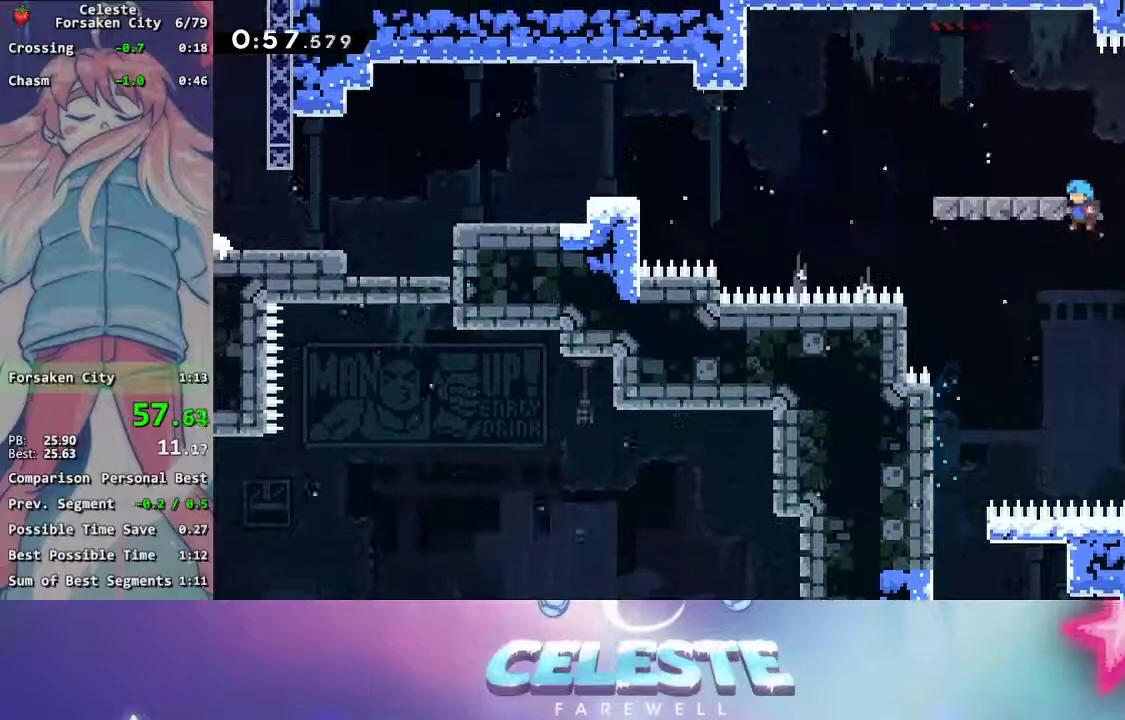
{"buttons": ["X", "DPAD_DOWN", "DPAD_LEFT"], "events": [[50, "A", "down"], [183, "A", "up"], [217, "R2", "up"], [233, "DPAD_LEFT", "up"], [233, "DPAD_UP", "up"], [417, "DPAD_DOWN", "down"], [417, "DPAD_LEFT", "down"], [417, "X", "down"]]}
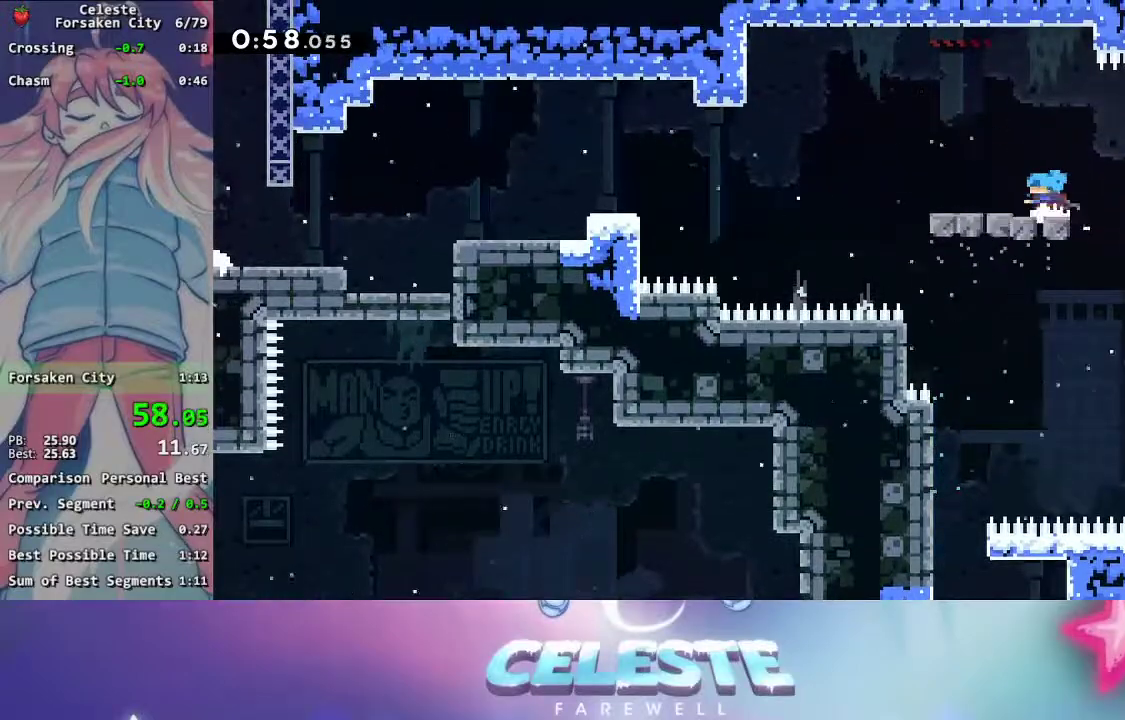
{"buttons": ["DPAD_DOWN", "DPAD_LEFT"]}
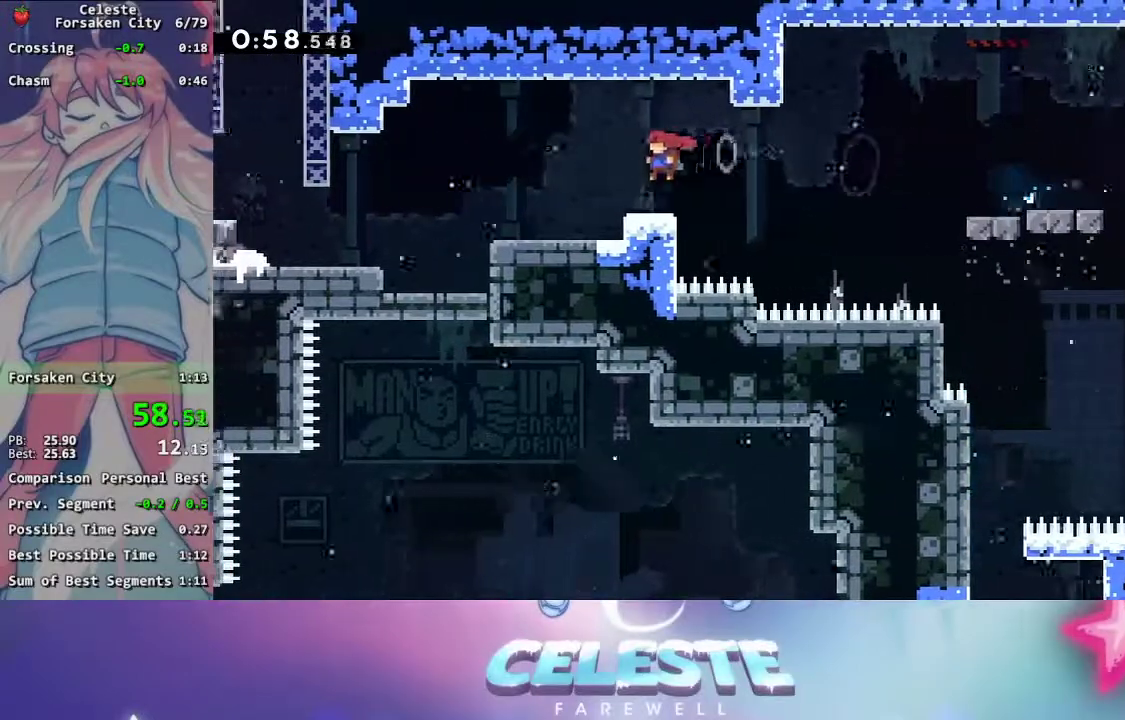
{"buttons": ["DPAD_LEFT"], "events": [[33, "X", "down"], [133, "A", "down"], [150, "X", "up"], [183, "DPAD_DOWN", "up"], [250, "A", "up"]]}
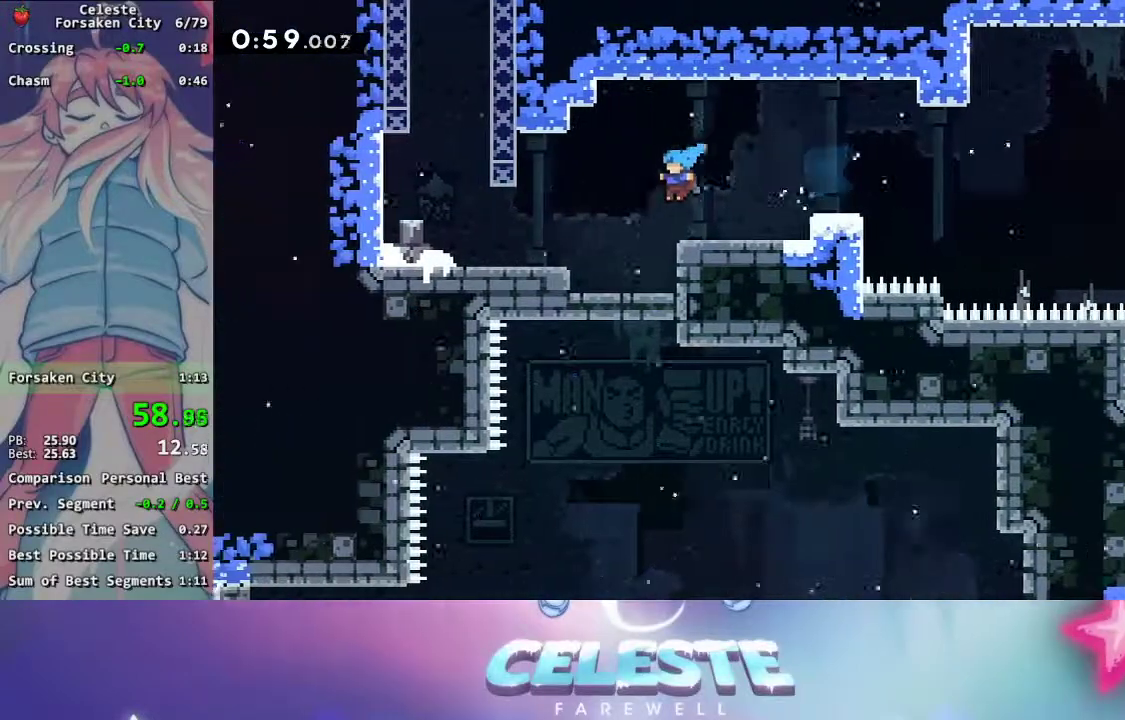
{"buttons": ["DPAD_LEFT"], "events": [[217, "A", "down"], [333, "A", "up"]]}
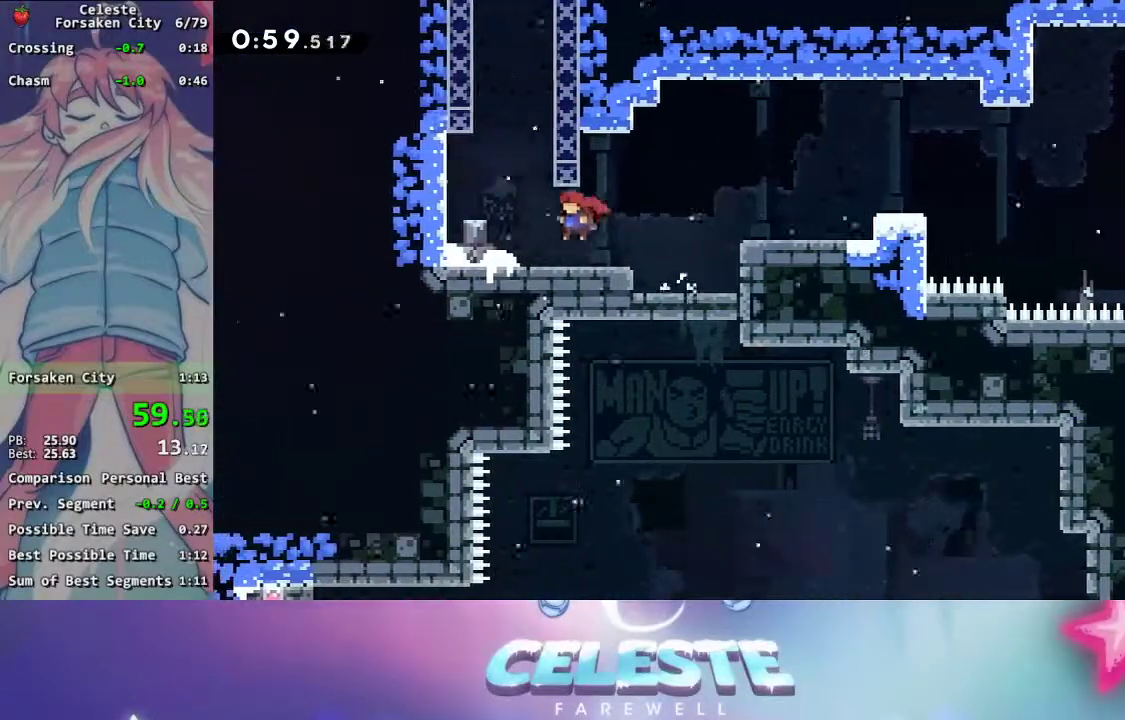
{"buttons": ["X", "DPAD_UP"]}
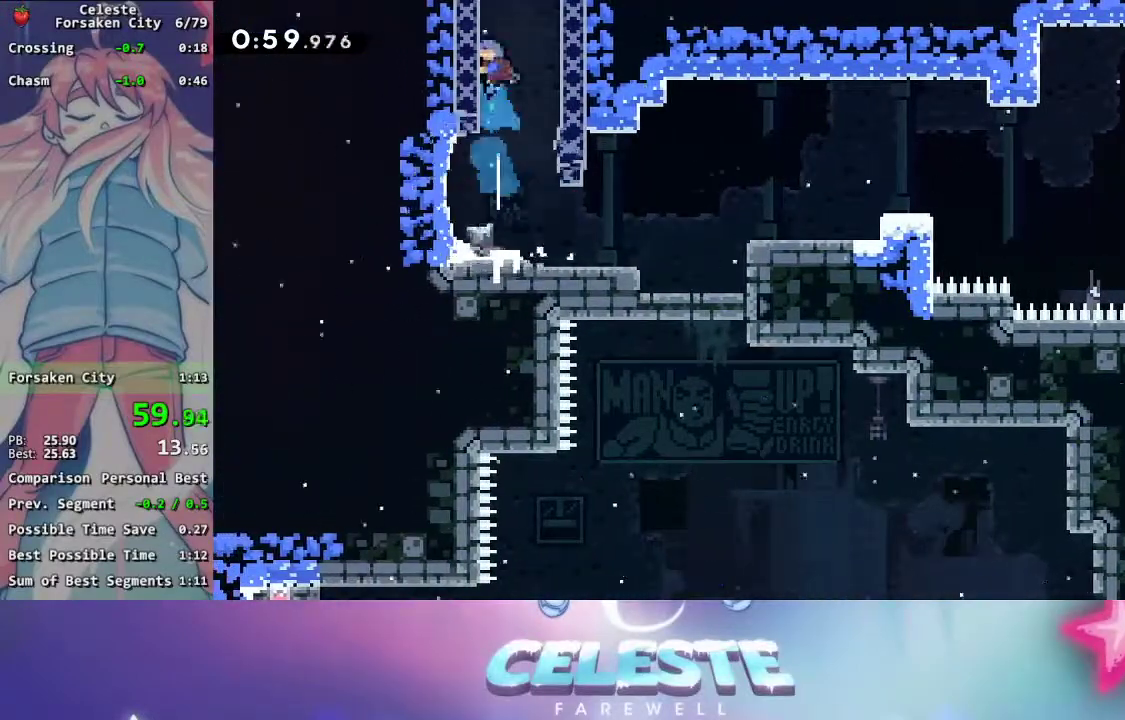
{"buttons": ["R2"], "events": [[33, "A", "down"], [33, "X", "up"], [50, "A", "up"], [67, "A", "down"], [67, "DPAD_RIGHT", "down"], [83, "R2", "down"], [350, "DPAD_RIGHT", "up"], [400, "DPAD_UP", "up"], [417, "A", "up"]]}
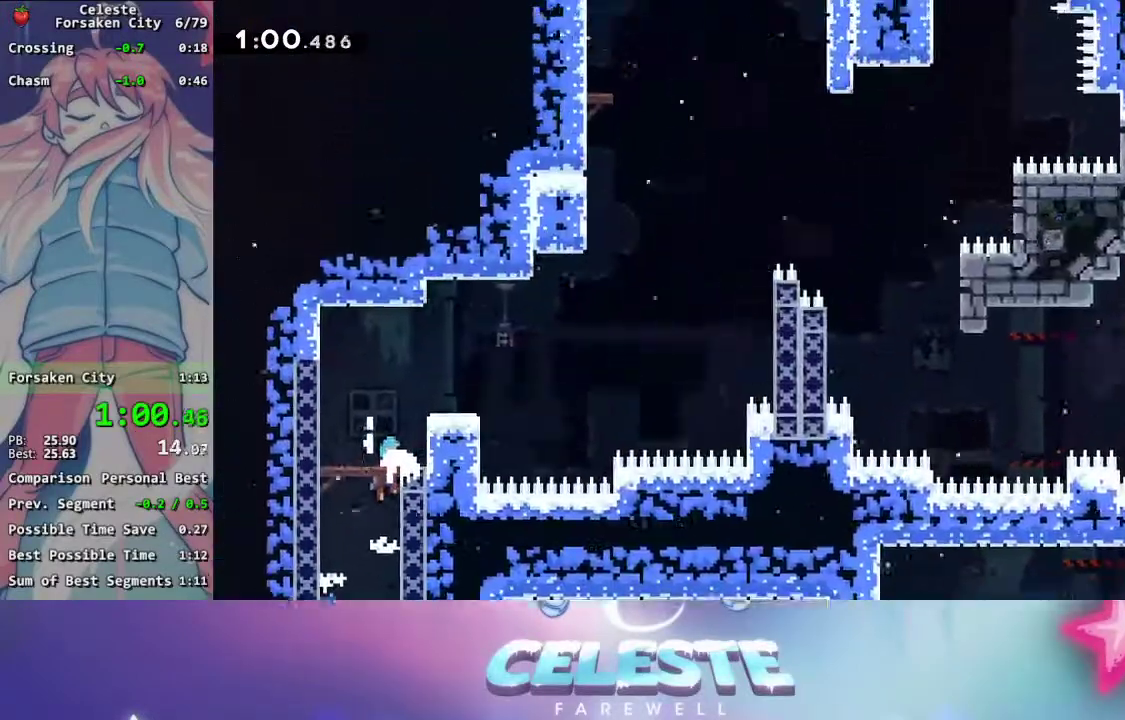
{"buttons": ["R2"], "events": []}
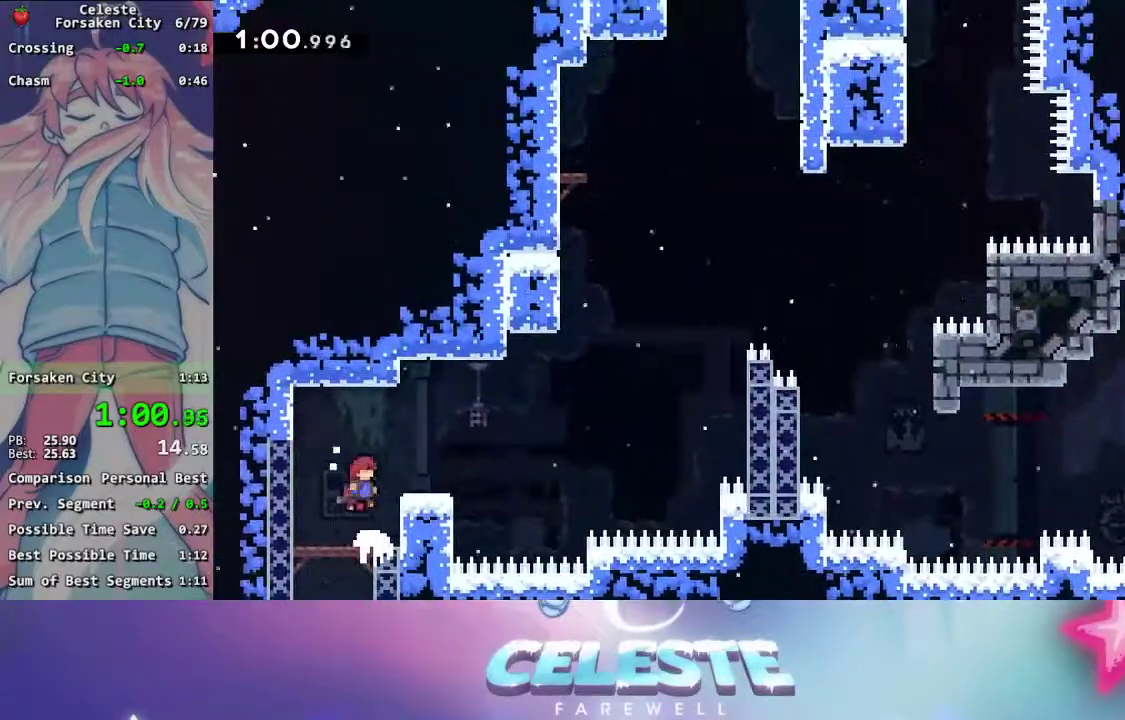
{"buttons": ["A", "DPAD_RIGHT"], "events": [[17, "R2", "up"], [33, "DPAD_RIGHT", "down"], [67, "X", "down"], [250, "A", "down"], [283, "X", "up"]]}
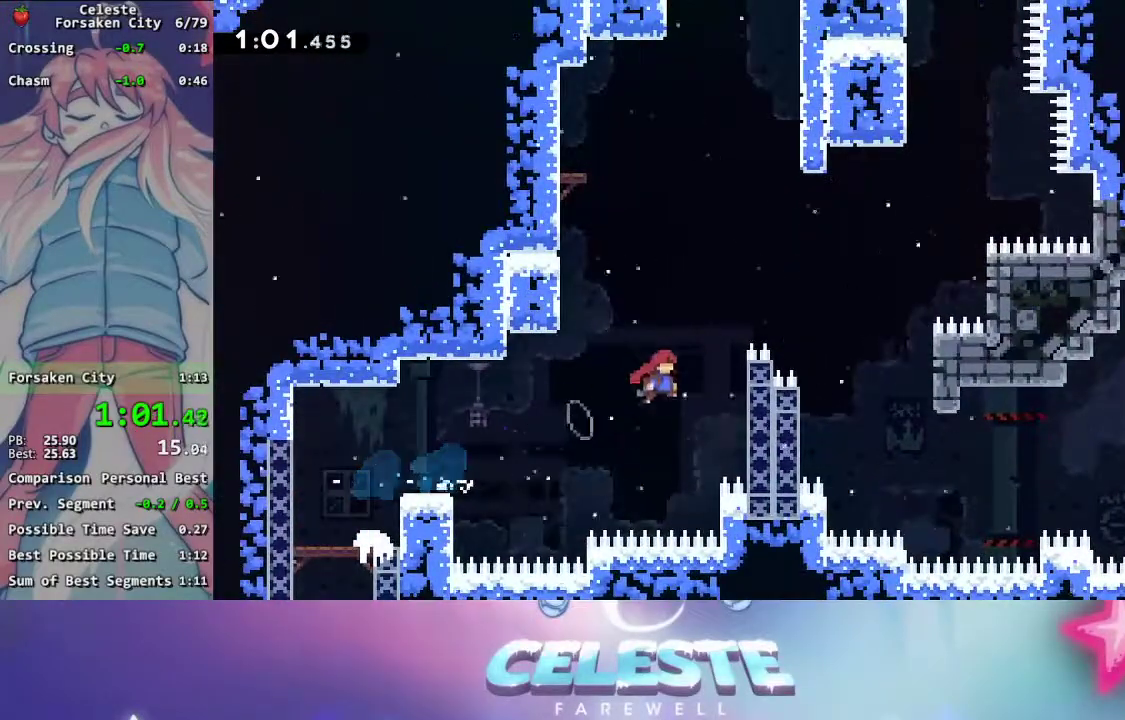
{"buttons": ["A", "R2", "DPAD_UP", "DPAD_RIGHT"], "events": [[17, "DPAD_UP", "down"], [67, "A", "up"], [83, "R2", "down"], [150, "A", "down"]]}
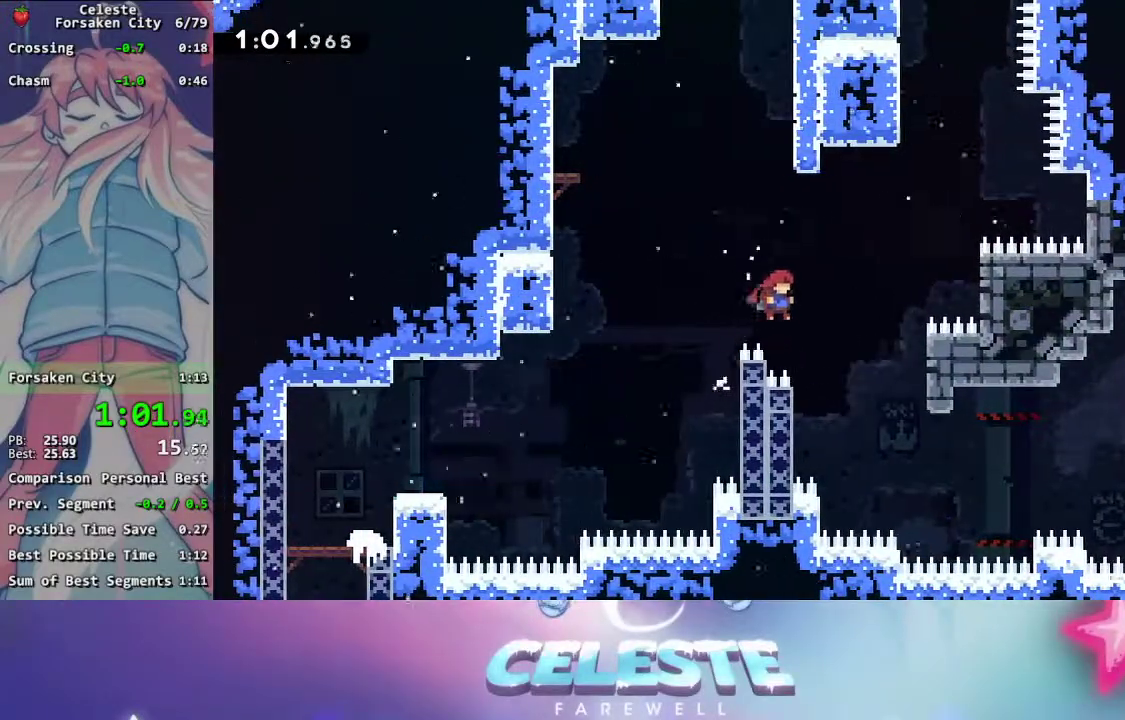
{"buttons": ["A", "DPAD_RIGHT"]}
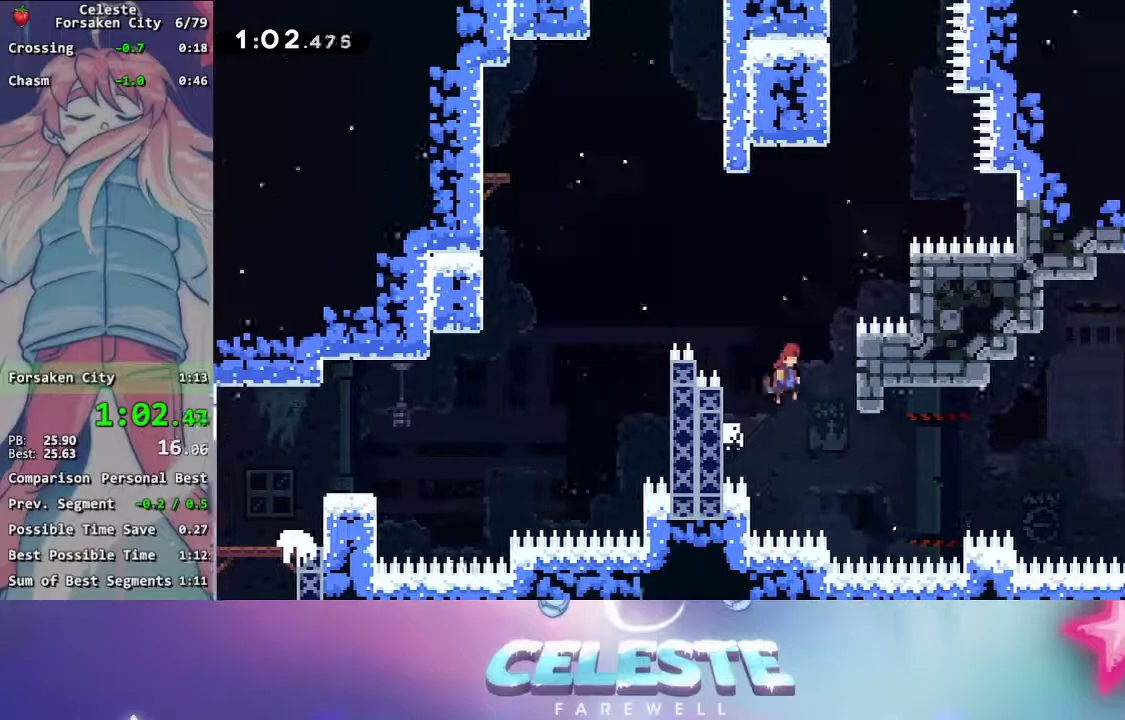
{"buttons": [], "events": [[200, "A", "up"], [233, "DPAD_RIGHT", "up"]]}
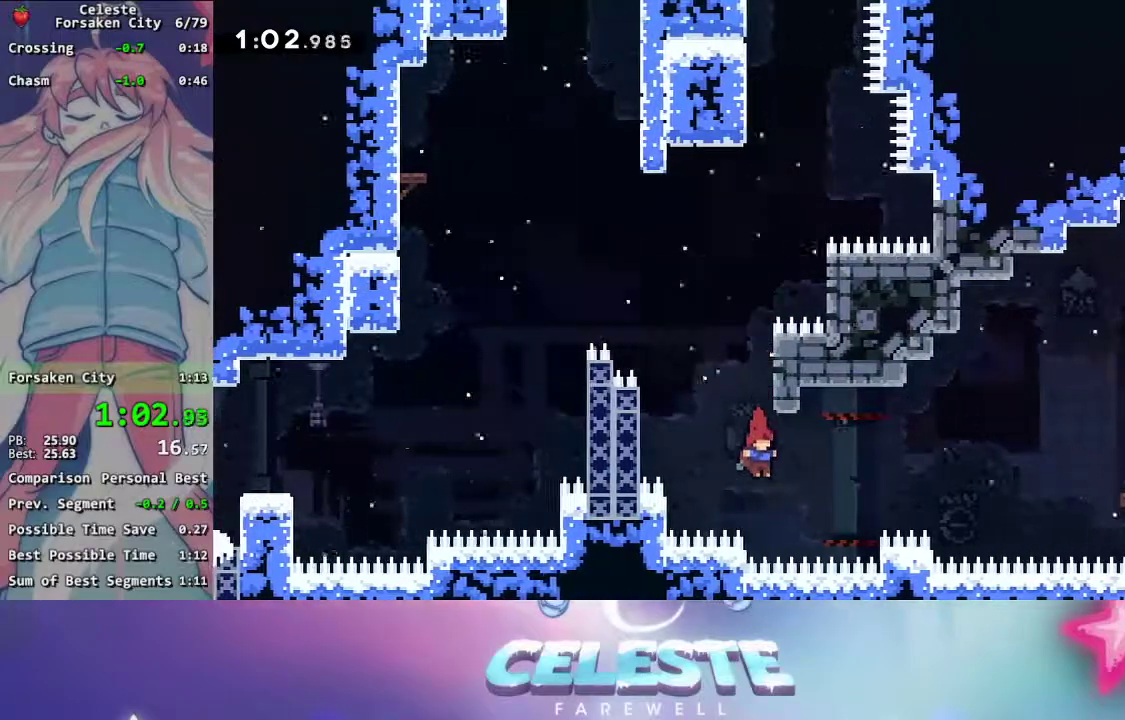
{"buttons": ["A", "DPAD_RIGHT"], "events": [[133, "DPAD_RIGHT", "down"], [150, "A", "down"]]}